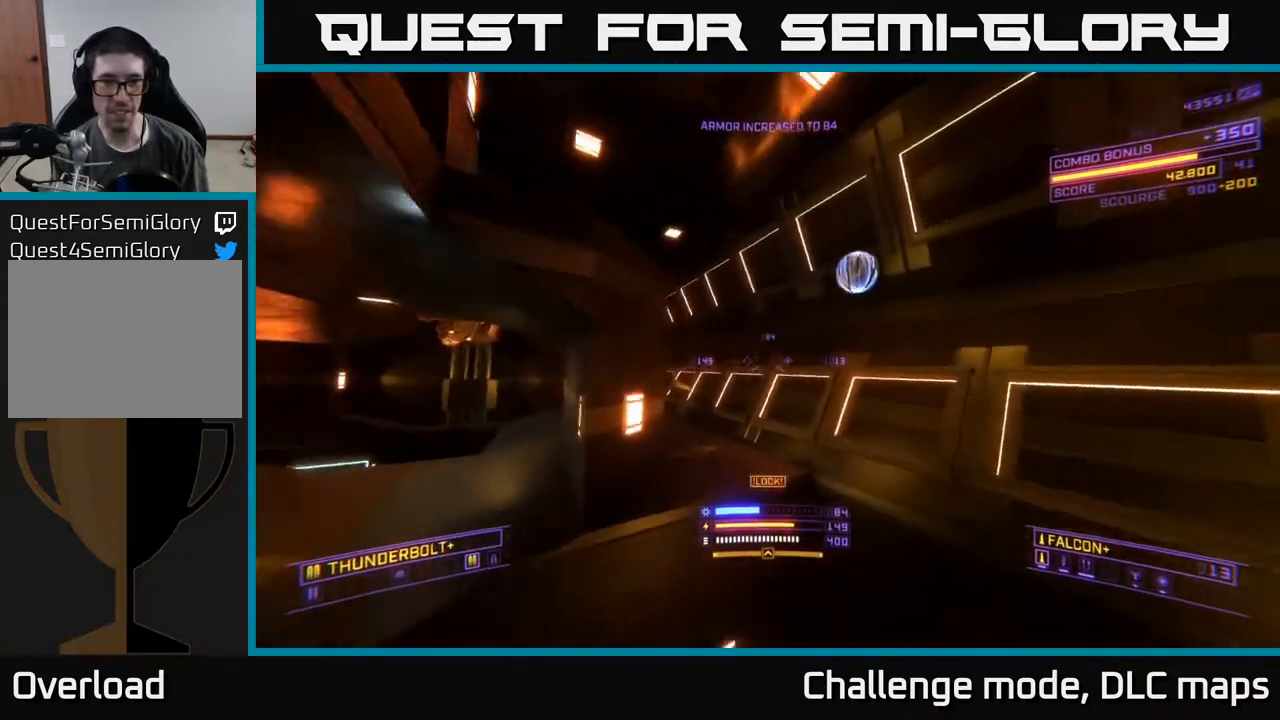
Gameplay with a controller (Xbox layout); each line is a JSON object with the inputs held at the frame after it. "events" lists button and stick changes between this image and that frame as [ms after this image, input, new state], when the widget could be followed in between.
{"buttons": ["A"], "left_stick": "down-left", "right_stick": "left", "events": [[133, "X", "up"], [167, "left_stick", "up-right"], [283, "L1", "up"], [417, "left_stick", "down-left"], [433, "A", "down"]]}
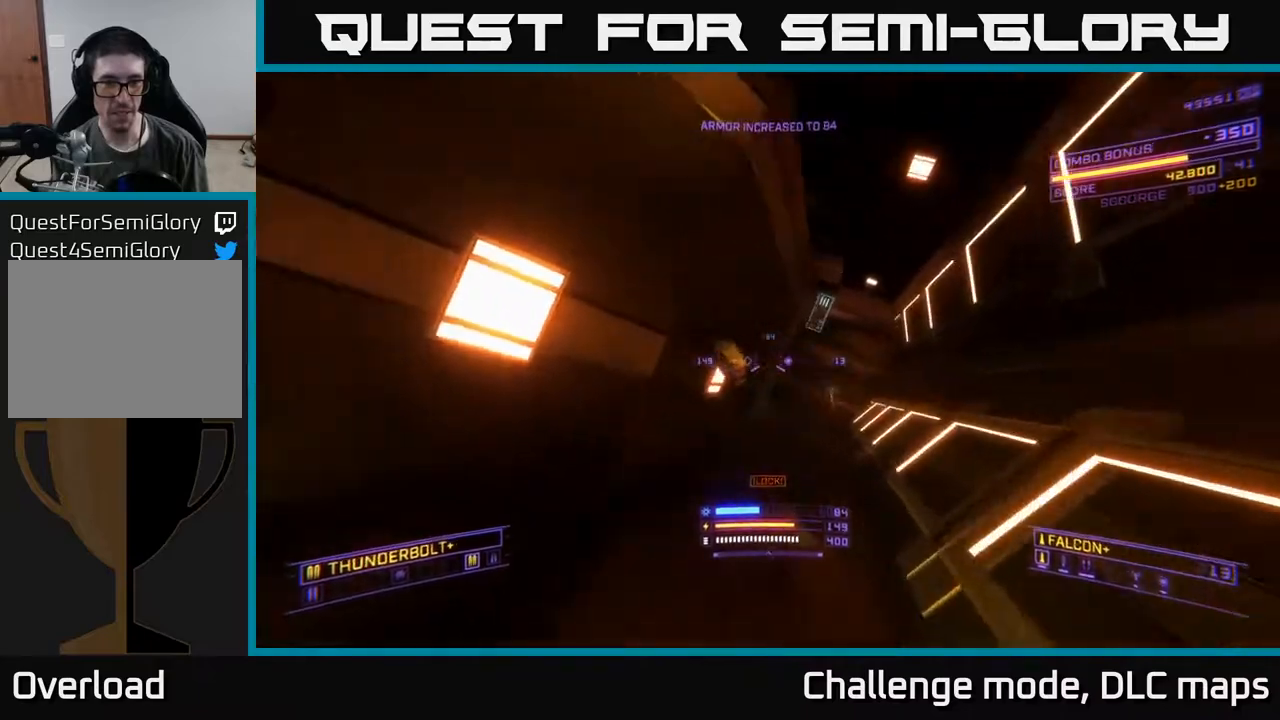
{"buttons": [], "left_stick": "up", "right_stick": "down-right", "events": [[267, "right_stick", "down-left"], [383, "left_stick", "up-left"], [433, "A", "up"], [467, "right_stick", "down-right"], [483, "left_stick", "up"]]}
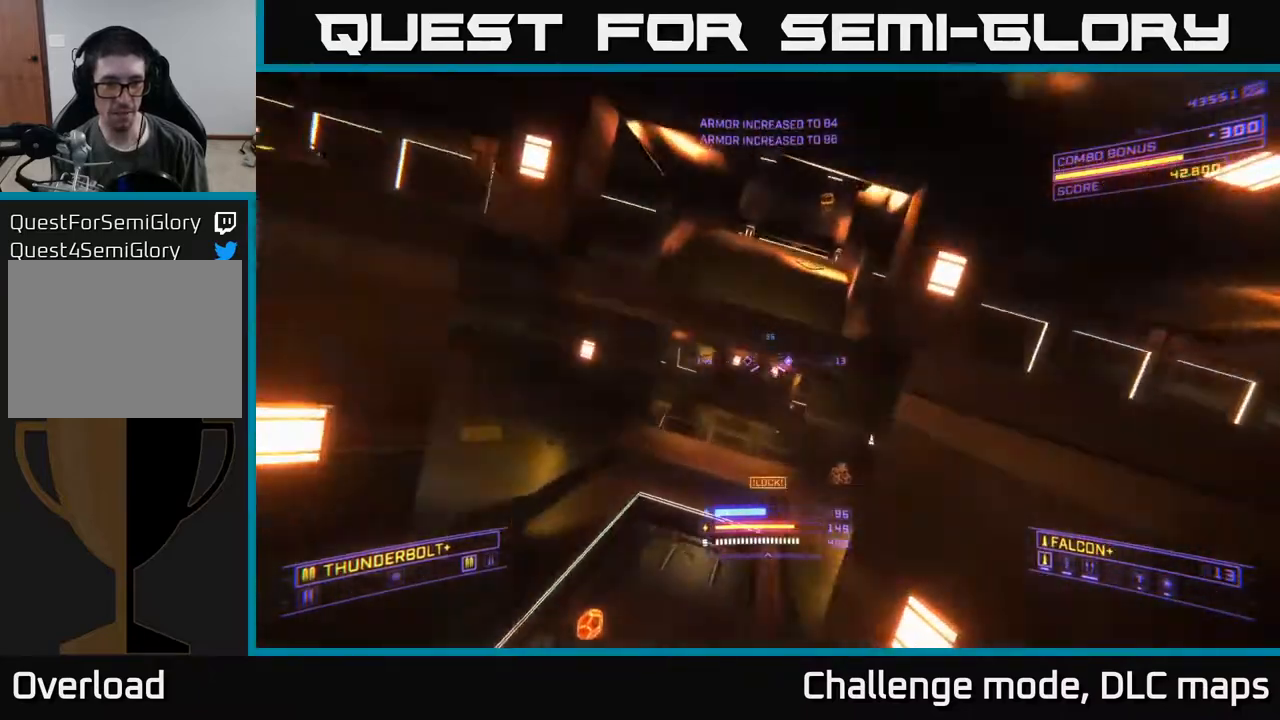
{"buttons": ["X"], "left_stick": "up-left", "right_stick": "right", "events": [[33, "X", "down"], [133, "right_stick", "up-right"], [350, "right_stick", "right"], [383, "left_stick", "up-left"]]}
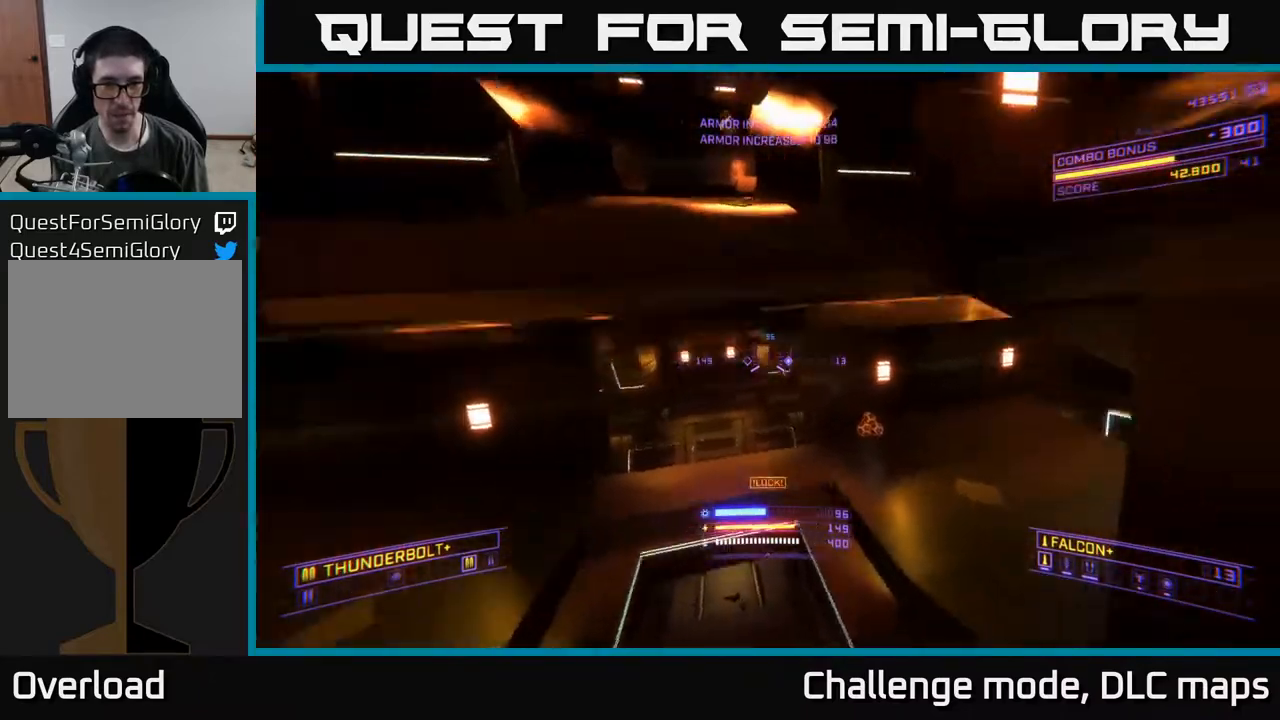
{"buttons": ["L1"], "left_stick": "up-left", "right_stick": "center", "events": [[50, "left_stick", "left"], [100, "X", "up"], [233, "A", "down"], [300, "right_stick", "center"], [333, "left_stick", "up-left"], [383, "A", "up"], [483, "L1", "down"]]}
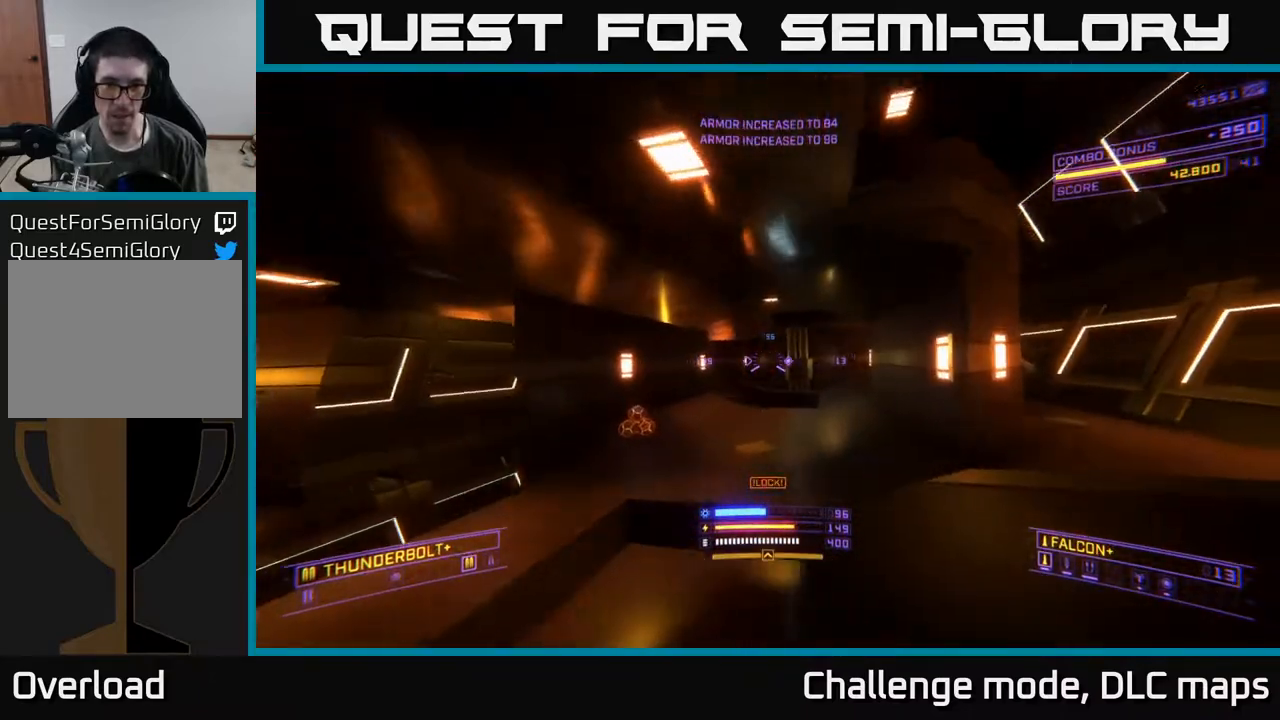
{"buttons": ["X", "L1"], "left_stick": "up-left", "right_stick": "right", "events": [[17, "left_stick", "up"], [300, "left_stick", "up-left"], [350, "X", "down"], [433, "right_stick", "right"]]}
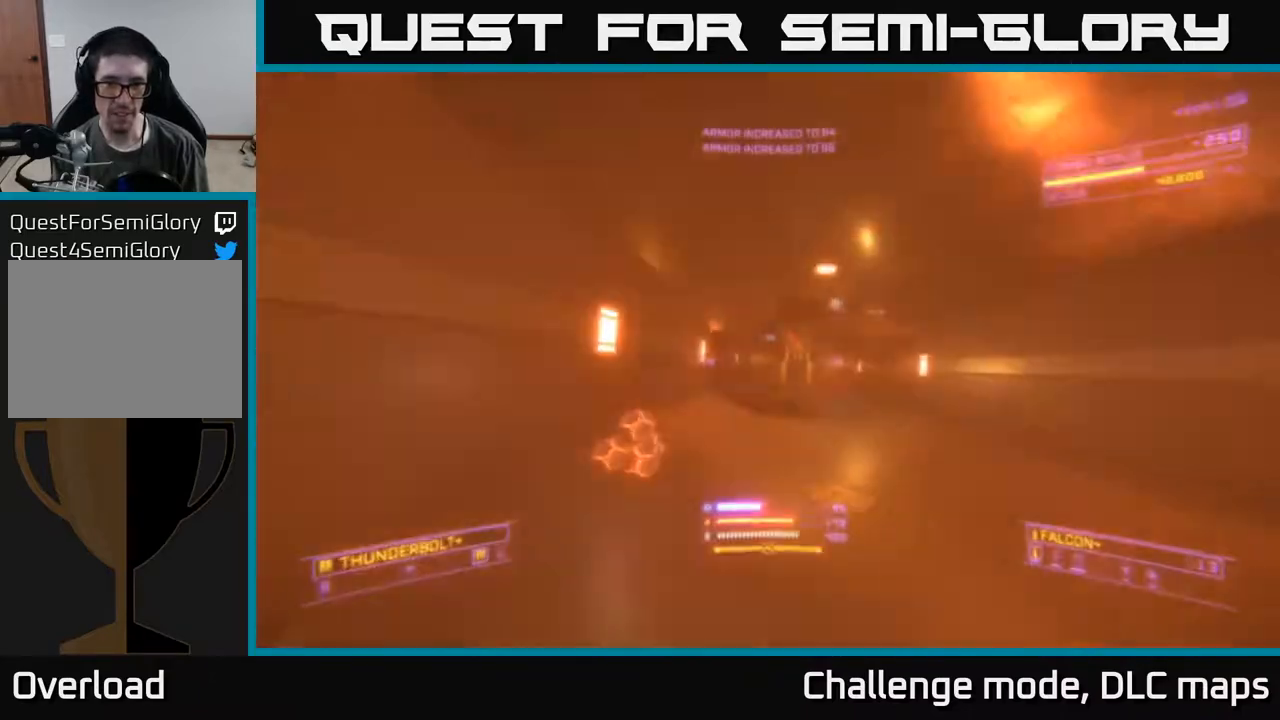
{"buttons": [], "left_stick": "center", "right_stick": "right", "events": [[33, "X", "up"], [67, "right_stick", "down-right"], [167, "left_stick", "up"], [300, "right_stick", "right"], [333, "L1", "up"], [417, "left_stick", "center"]]}
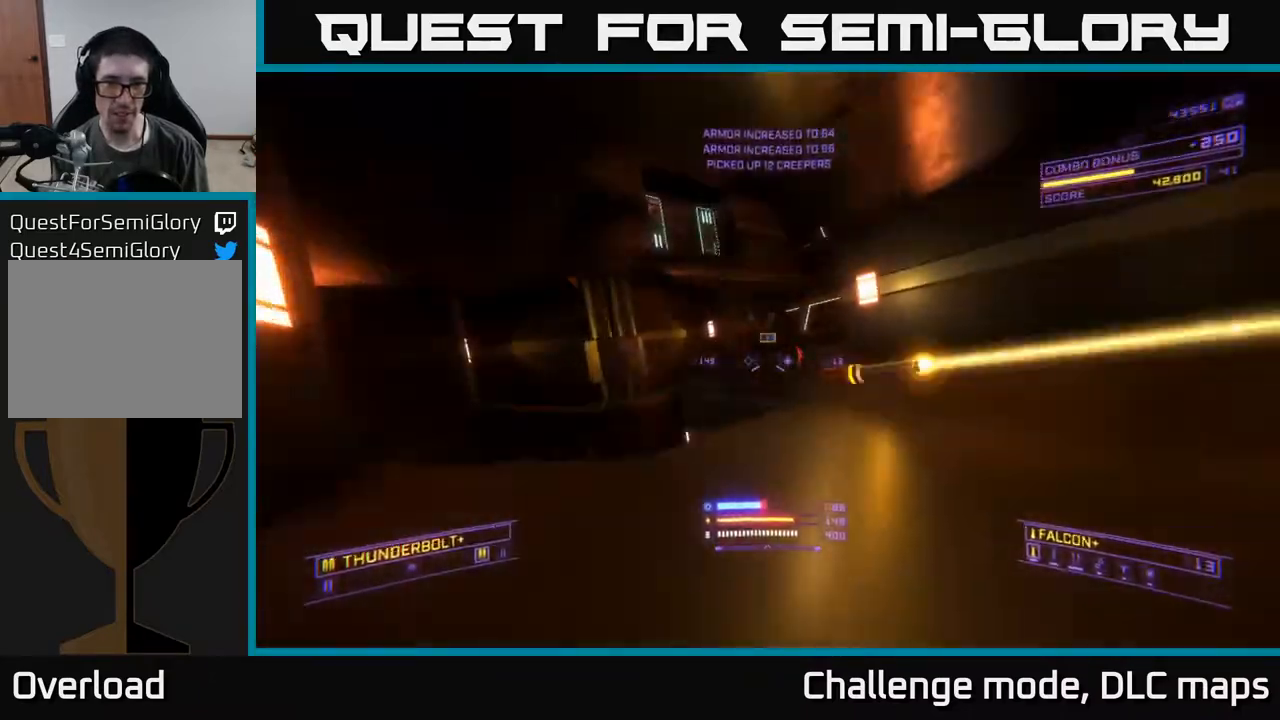
{"buttons": ["R2"], "left_stick": "center", "right_stick": "right", "events": [[83, "left_stick", "left"], [233, "left_stick", "up-left"], [333, "left_stick", "left"], [483, "R2", "down"], [483, "left_stick", "center"]]}
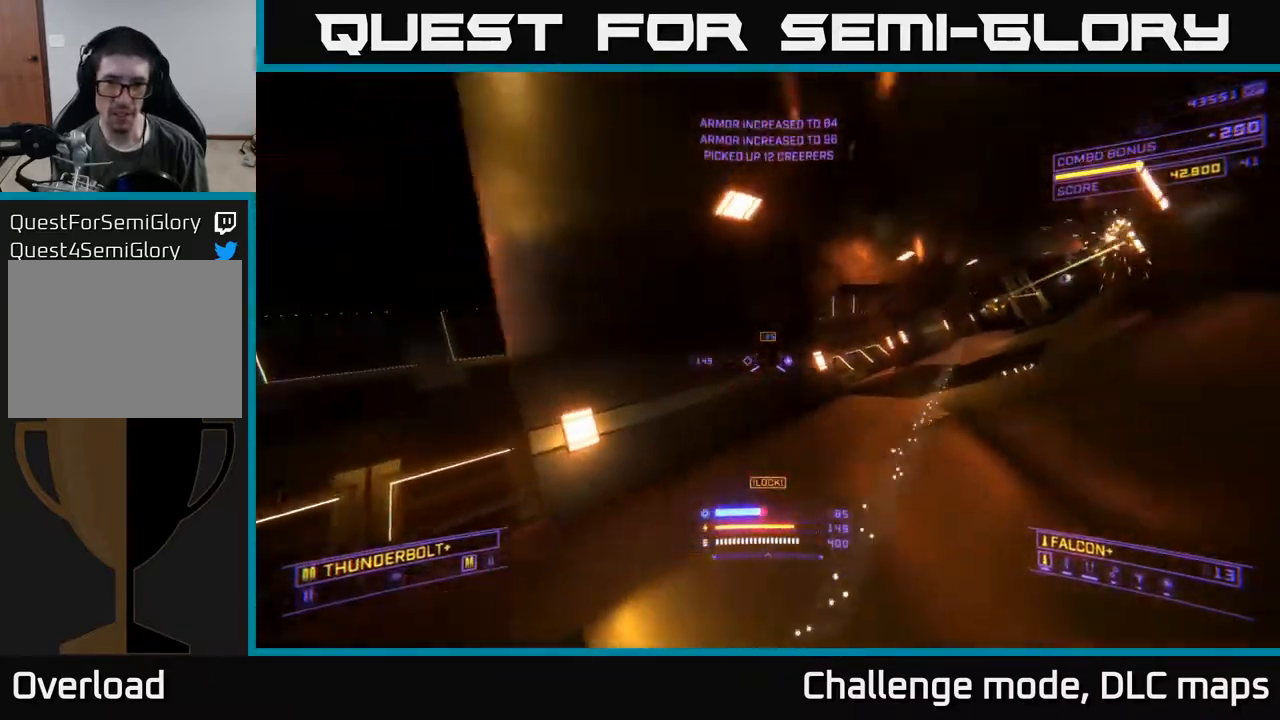
{"buttons": ["R2"], "left_stick": "left", "right_stick": "down", "events": [[83, "right_stick", "center"], [133, "A", "down"], [150, "left_stick", "left"], [333, "A", "up"], [350, "right_stick", "down"]]}
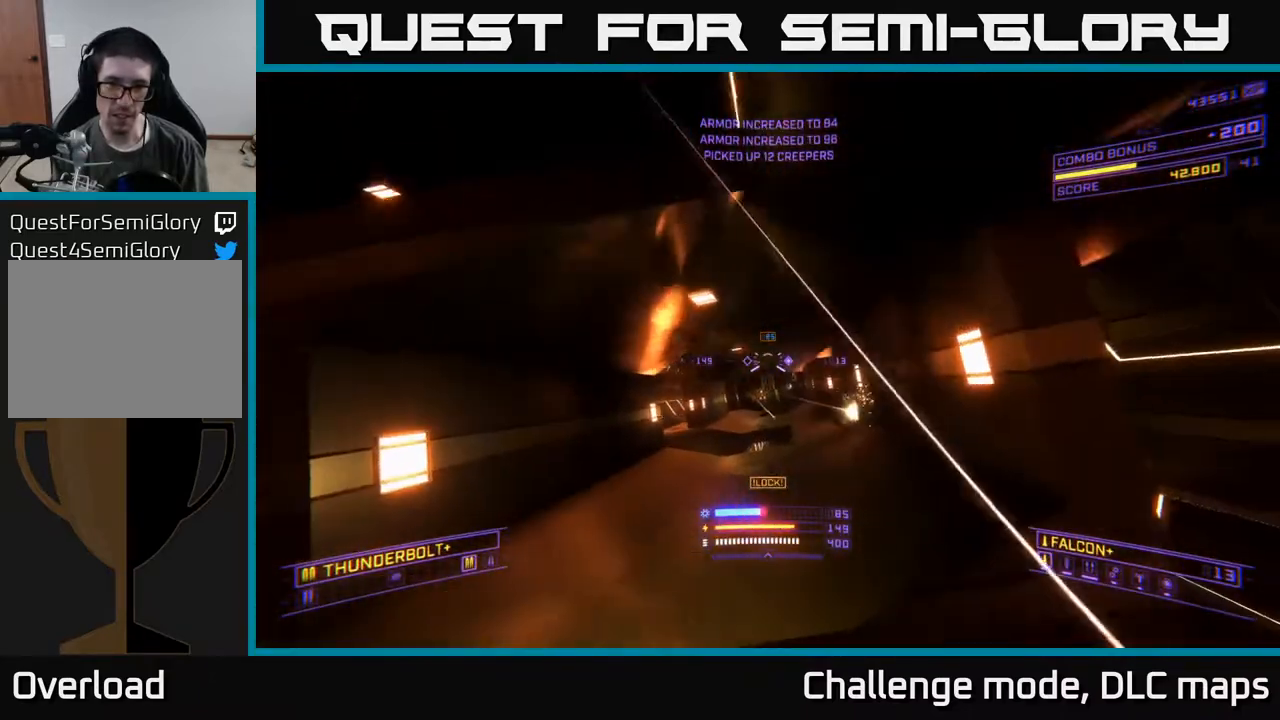
{"buttons": ["X"], "left_stick": "up-left", "right_stick": "center", "events": [[50, "X", "down"], [133, "right_stick", "center"], [150, "left_stick", "up-left"], [233, "R2", "up"]]}
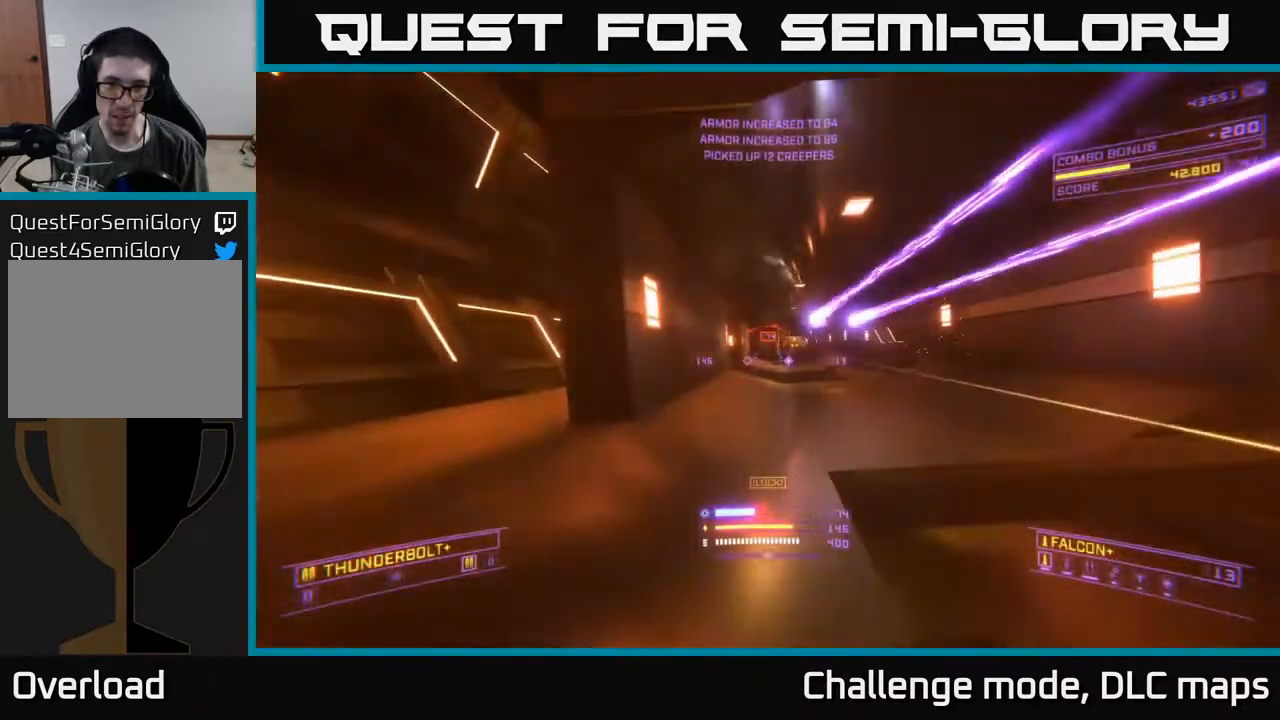
{"buttons": ["X"], "left_stick": "up-right", "right_stick": "center", "events": [[17, "right_stick", "up"], [100, "X", "up"], [183, "right_stick", "center"], [217, "left_stick", "up-right"], [233, "A", "down"], [283, "right_stick", "down-right"], [433, "A", "up"], [500, "X", "down"], [500, "right_stick", "center"]]}
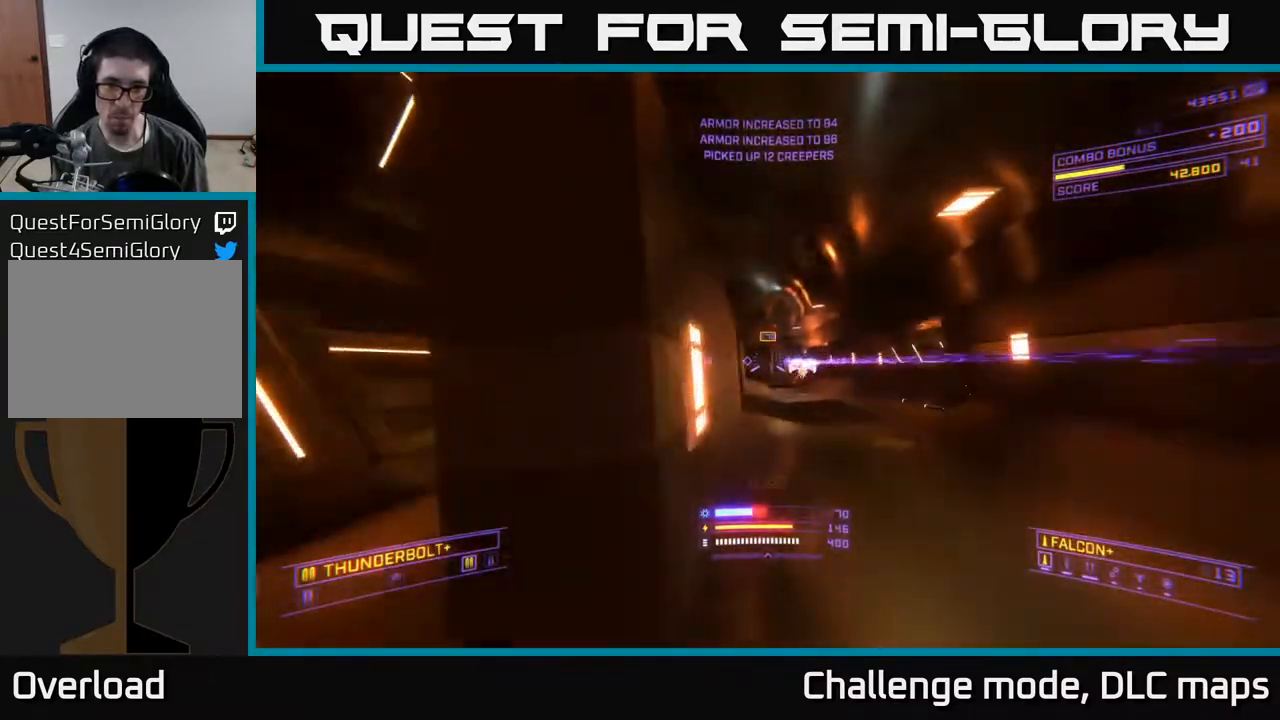
{"buttons": ["X"], "left_stick": "up-right", "right_stick": "center", "events": [[183, "R2", "down"], [217, "left_stick", "up"], [367, "R2", "up"], [367, "right_stick", "left"], [433, "right_stick", "center"], [500, "left_stick", "up-right"]]}
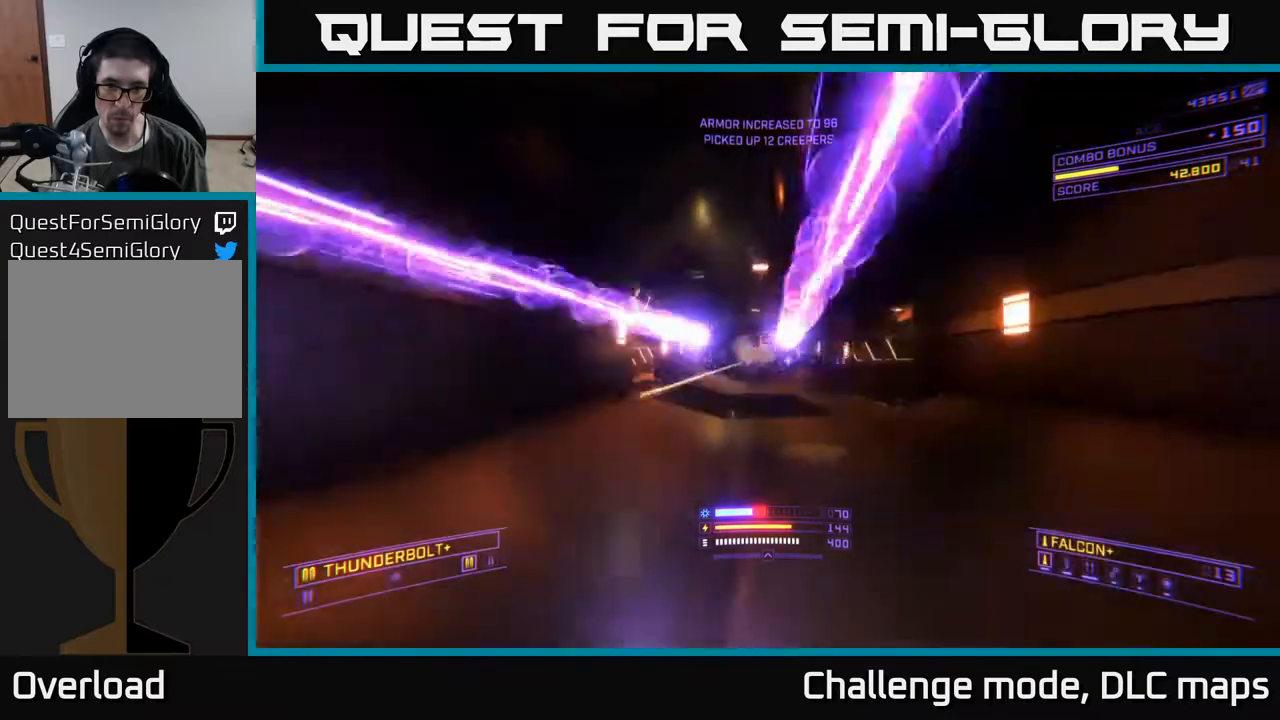
{"buttons": [], "left_stick": "up", "right_stick": "center", "events": [[183, "X", "up"], [200, "left_stick", "up"]]}
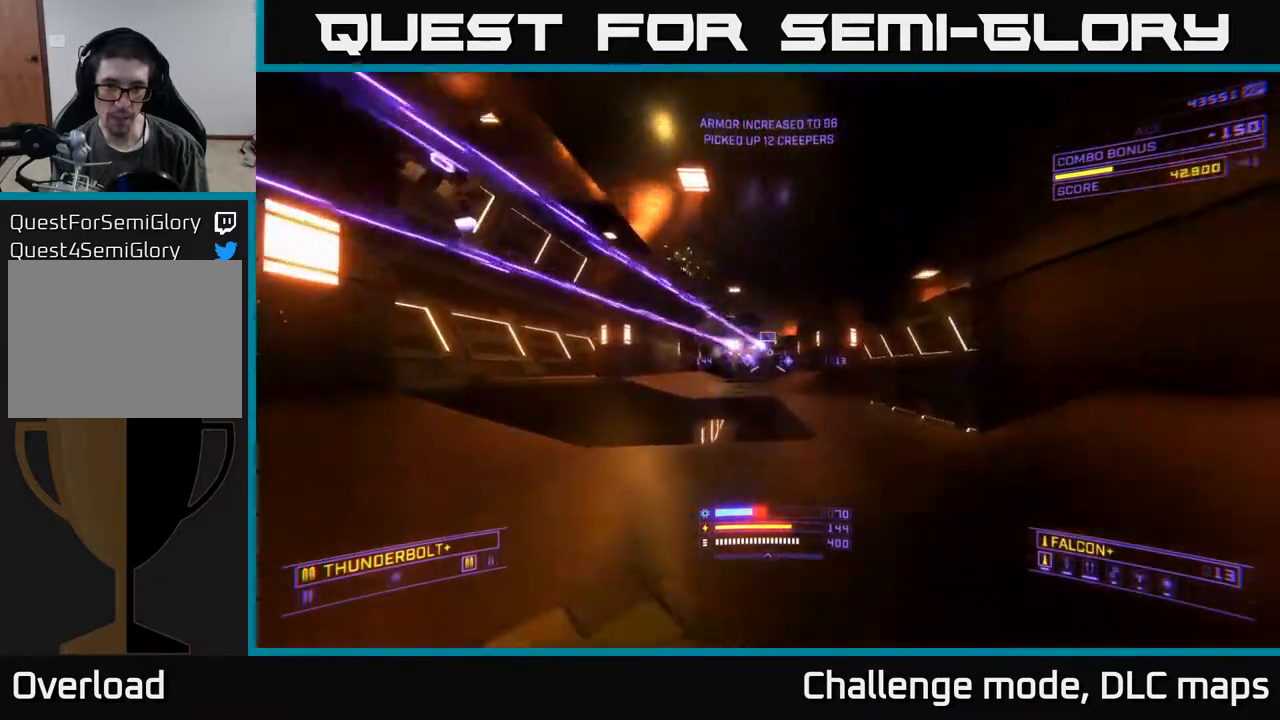
{"buttons": ["L1"], "left_stick": "up", "right_stick": "center", "events": [[33, "left_stick", "up-right"], [50, "A", "down"], [167, "right_stick", "left"], [200, "A", "up"], [283, "right_stick", "center"], [317, "left_stick", "up"], [400, "L1", "down"]]}
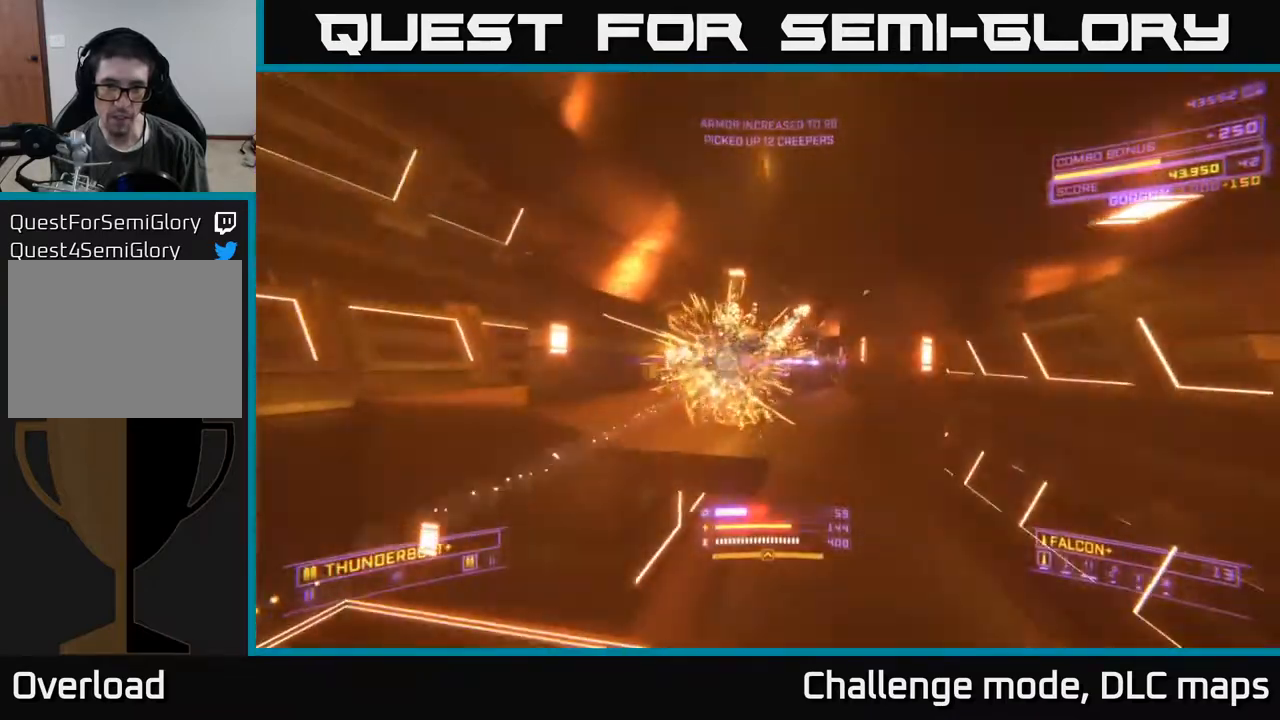
{"buttons": ["L1"], "left_stick": "up", "right_stick": "center", "events": [[167, "left_stick", "up-right"], [167, "right_stick", "down-right"], [267, "right_stick", "center"], [317, "left_stick", "up"]]}
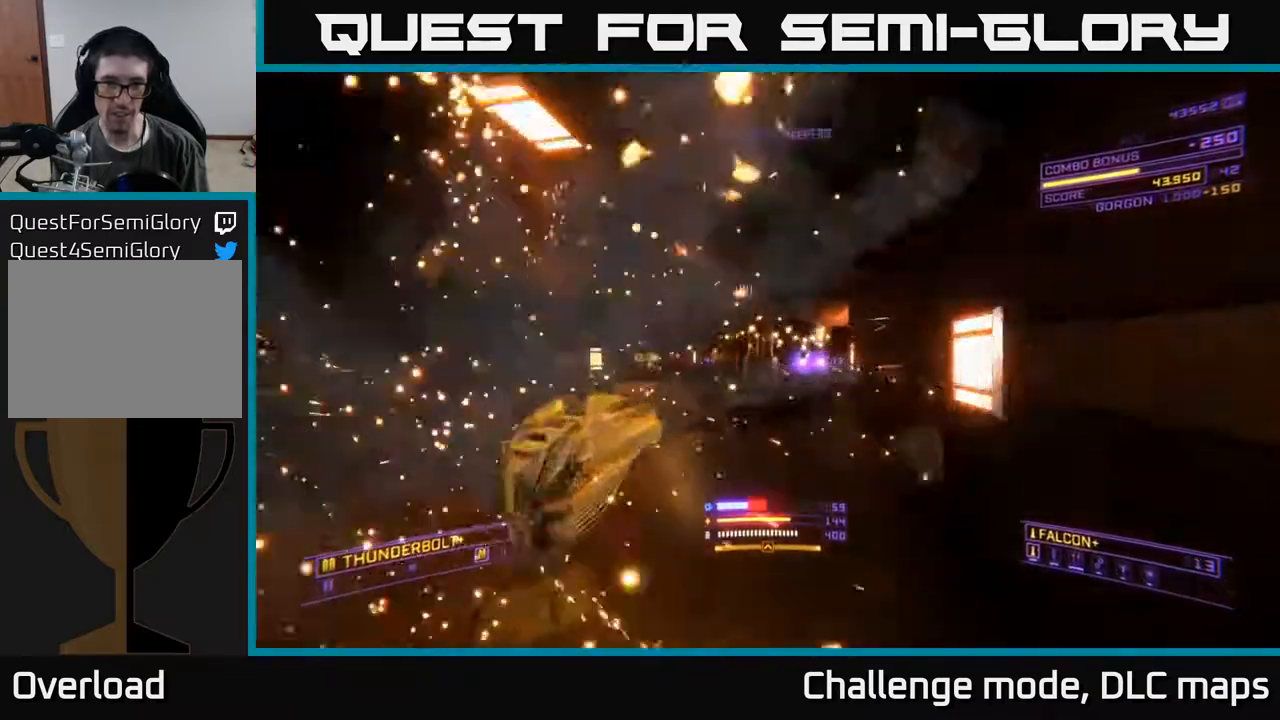
{"buttons": ["L1"], "left_stick": "up-right", "right_stick": "center", "events": [[83, "left_stick", "up-right"]]}
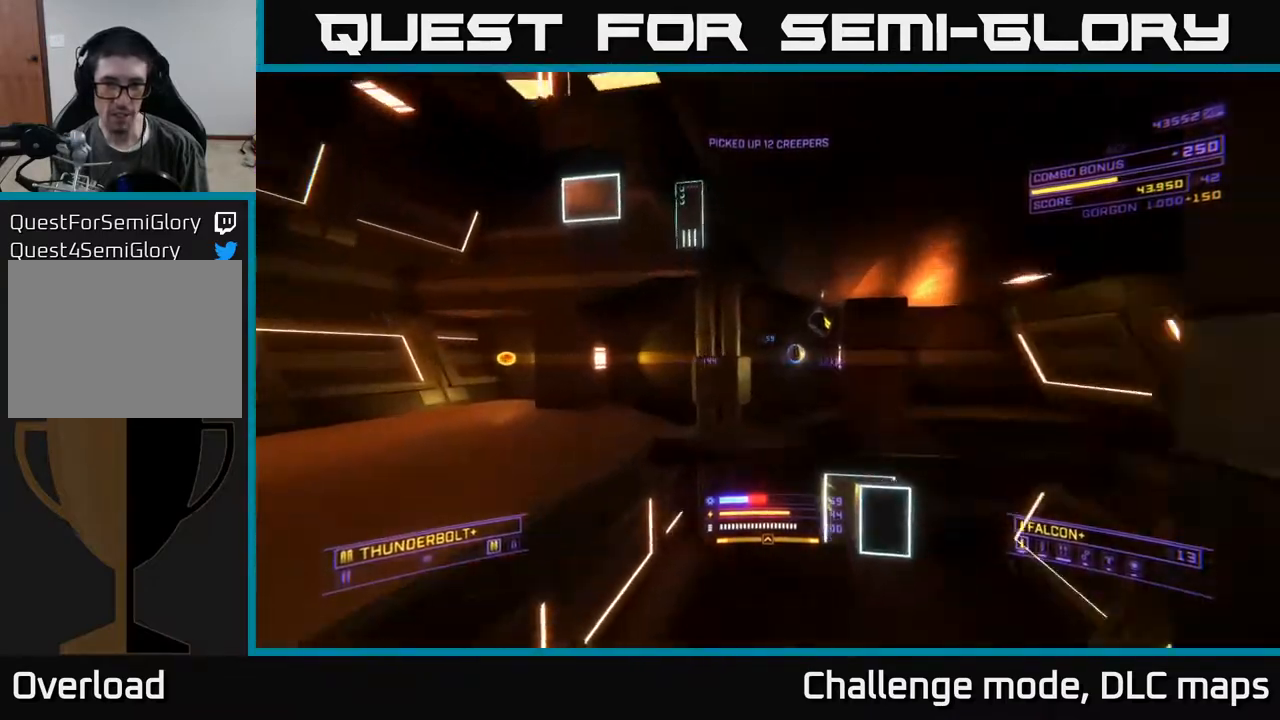
{"buttons": [], "left_stick": "right", "right_stick": "left", "events": [[17, "right_stick", "left"], [50, "left_stick", "up"], [200, "L1", "up"], [300, "A", "down"], [400, "left_stick", "right"], [450, "A", "up"]]}
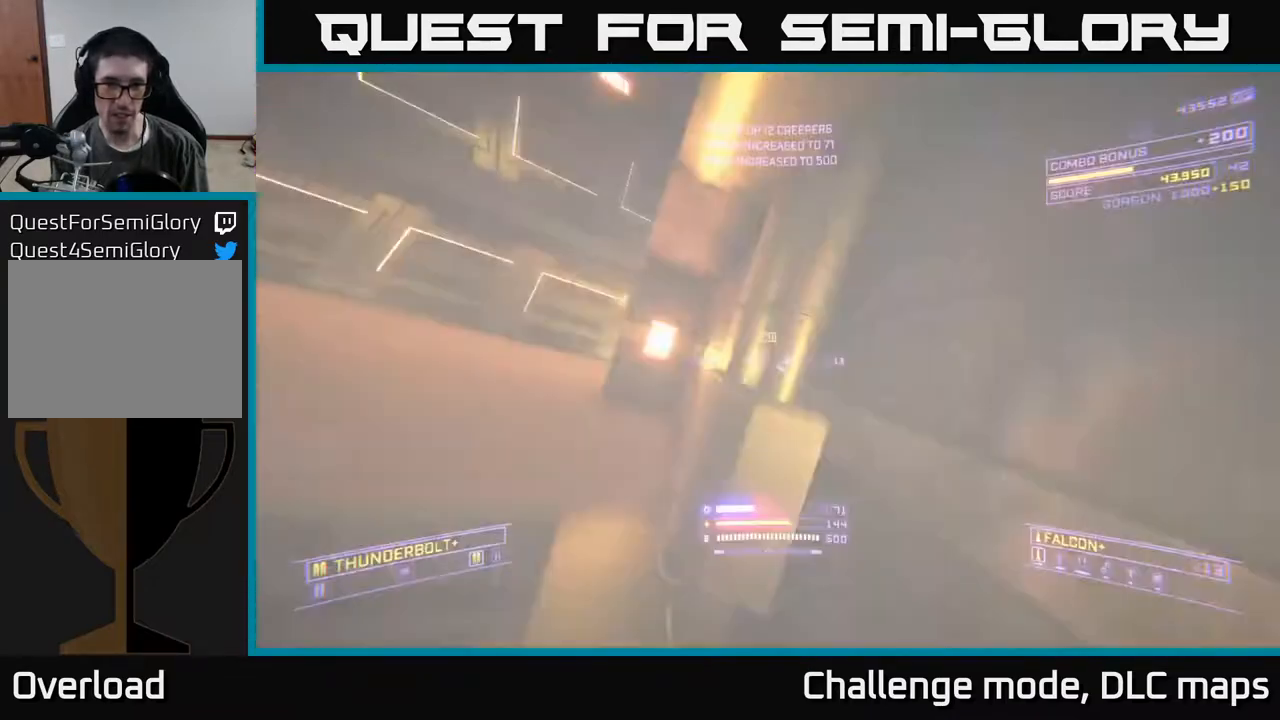
{"buttons": [], "left_stick": "up-right", "right_stick": "center", "events": [[83, "left_stick", "left"], [300, "left_stick", "up"], [350, "left_stick", "up-right"], [433, "right_stick", "center"]]}
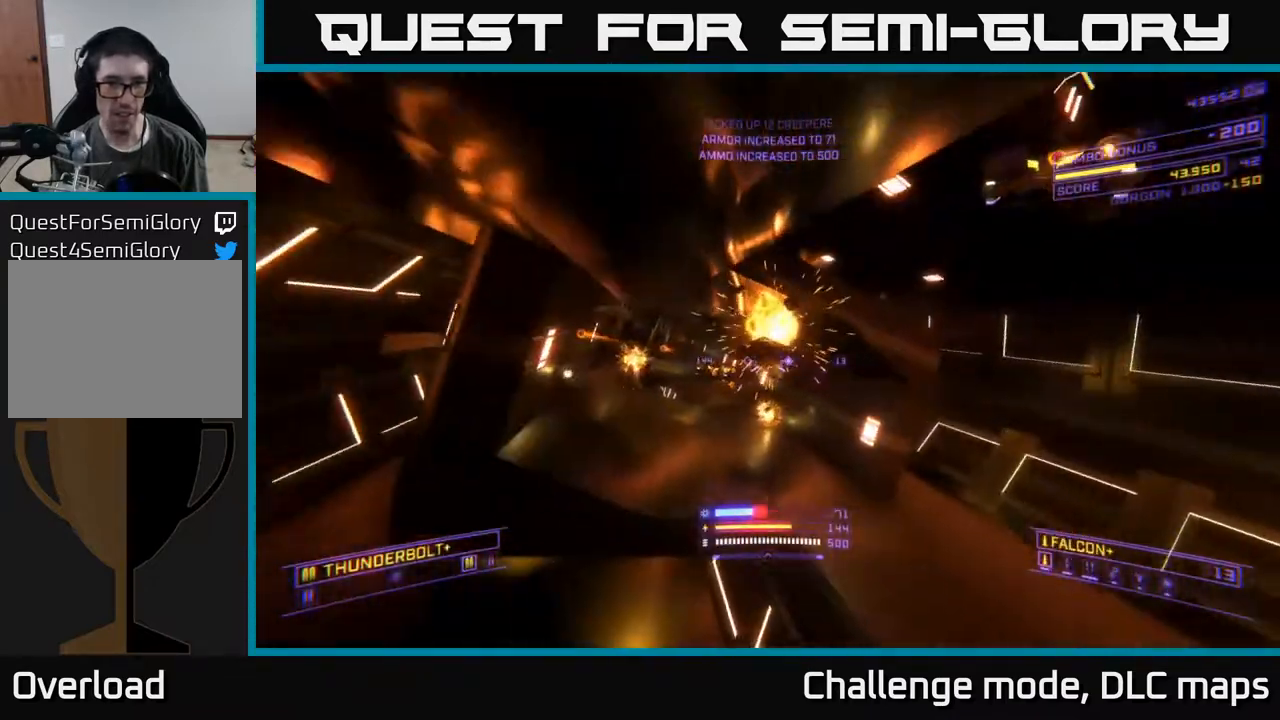
{"buttons": ["X"], "left_stick": "right", "right_stick": "center", "events": [[83, "B", "down"], [150, "B", "up"], [150, "left_stick", "right"], [250, "X", "down"]]}
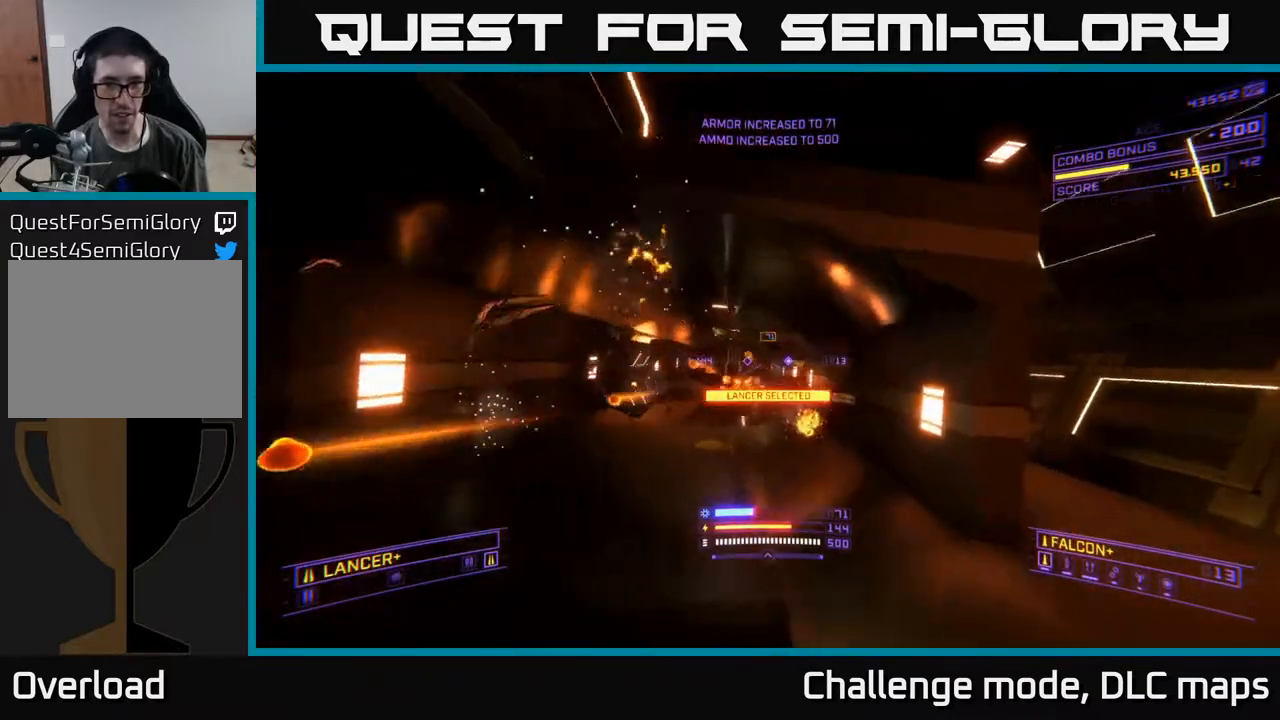
{"buttons": [], "left_stick": "right", "right_stick": "left", "events": [[67, "B", "down"], [117, "B", "up"], [133, "right_stick", "left"], [317, "X", "up"]]}
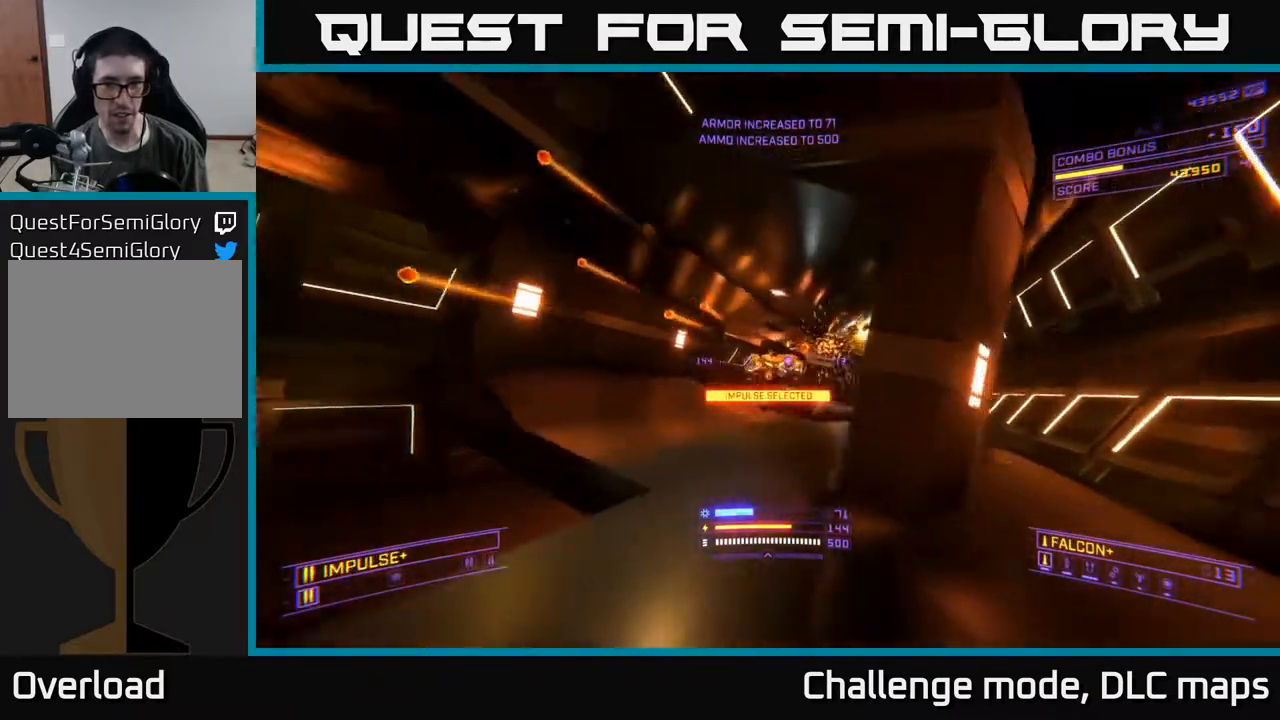
{"buttons": [], "left_stick": "right", "right_stick": "up-left", "events": [[17, "right_stick", "center"], [133, "B", "down"], [167, "B", "up"], [167, "right_stick", "down-left"], [250, "right_stick", "left"], [500, "right_stick", "up-left"]]}
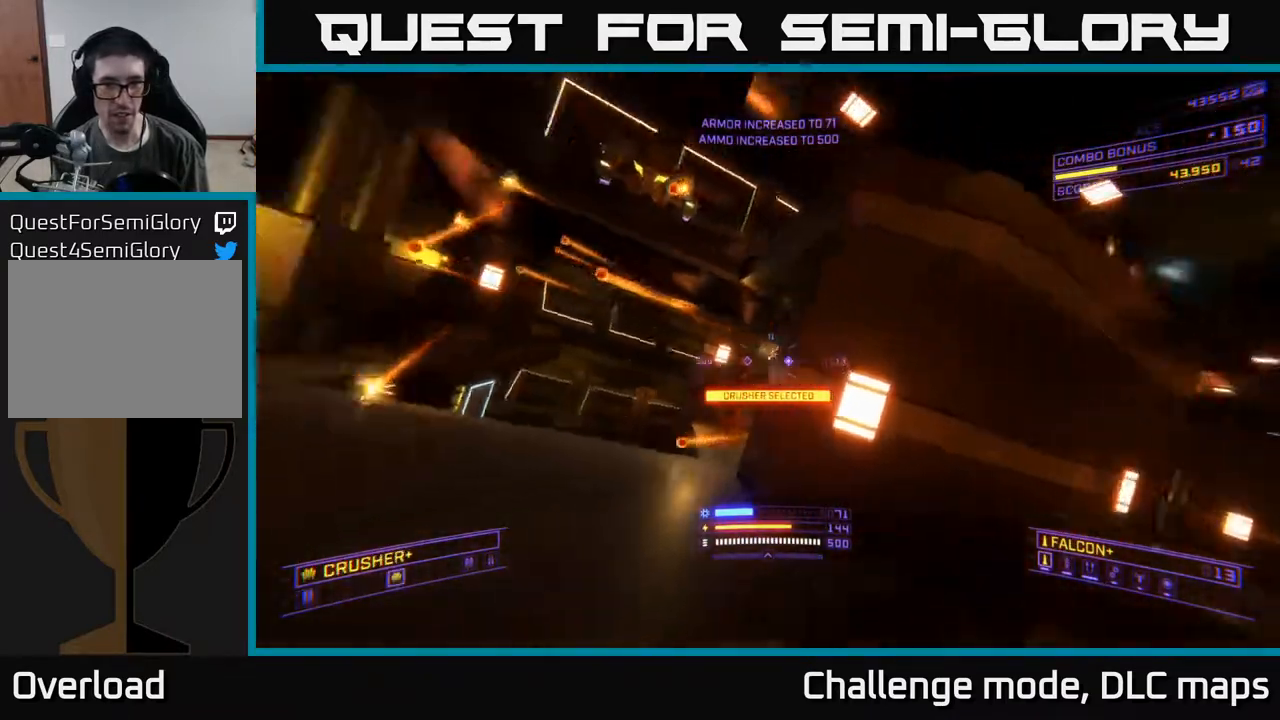
{"buttons": ["A", "R2"], "left_stick": "right", "right_stick": "left", "events": [[167, "right_stick", "center"], [267, "left_stick", "center"], [333, "right_stick", "up"], [350, "A", "down"], [350, "left_stick", "up-left"], [383, "right_stick", "left"], [483, "R2", "down"], [500, "left_stick", "right"]]}
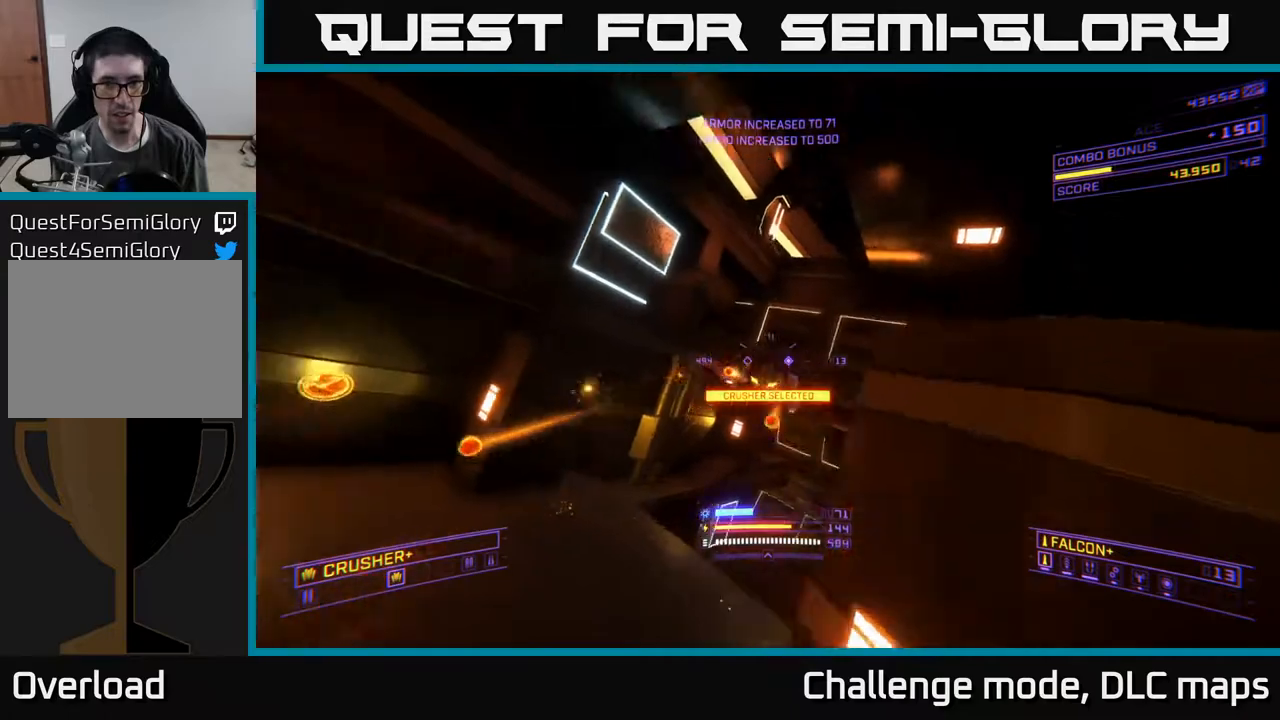
{"buttons": ["X"], "left_stick": "up-left", "right_stick": "right", "events": [[50, "R2", "up"], [100, "right_stick", "down"], [133, "left_stick", "up"], [150, "right_stick", "down-right"], [250, "left_stick", "up-left"], [317, "A", "up"], [483, "right_stick", "right"], [500, "X", "down"]]}
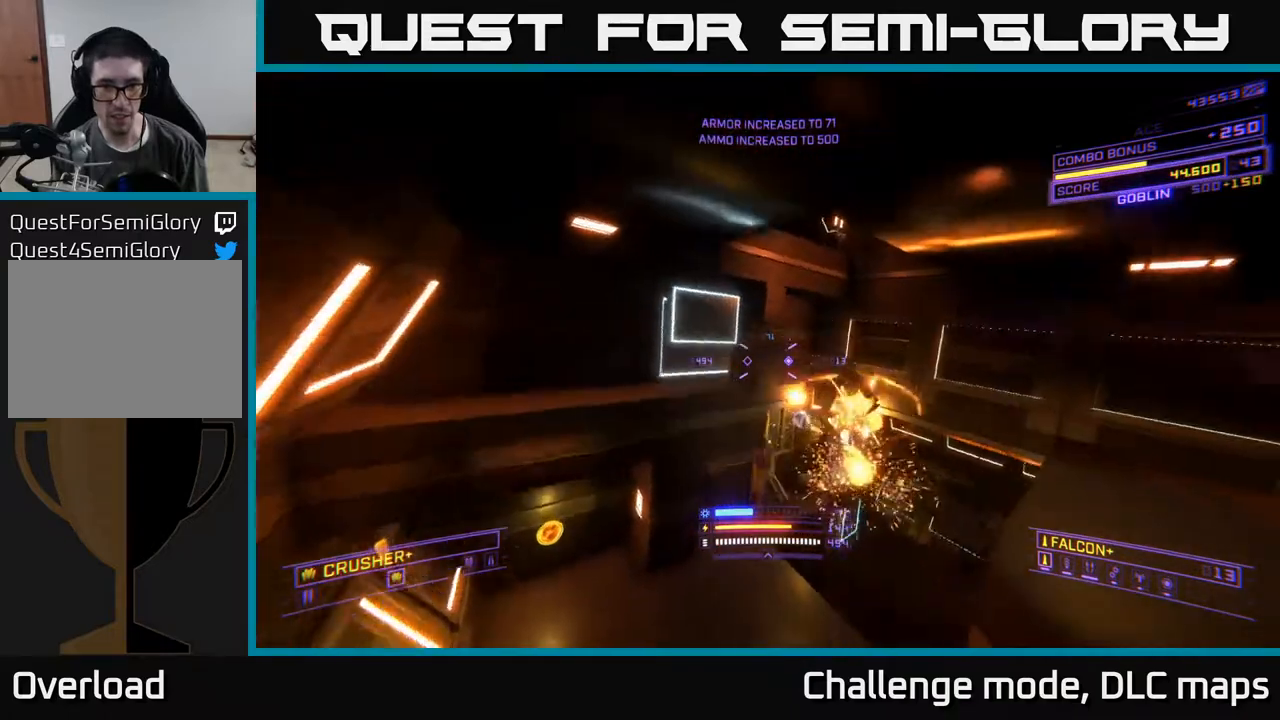
{"buttons": [], "left_stick": "center", "right_stick": "center", "events": [[150, "right_stick", "down-right"], [383, "left_stick", "center"], [417, "right_stick", "center"], [467, "X", "up"]]}
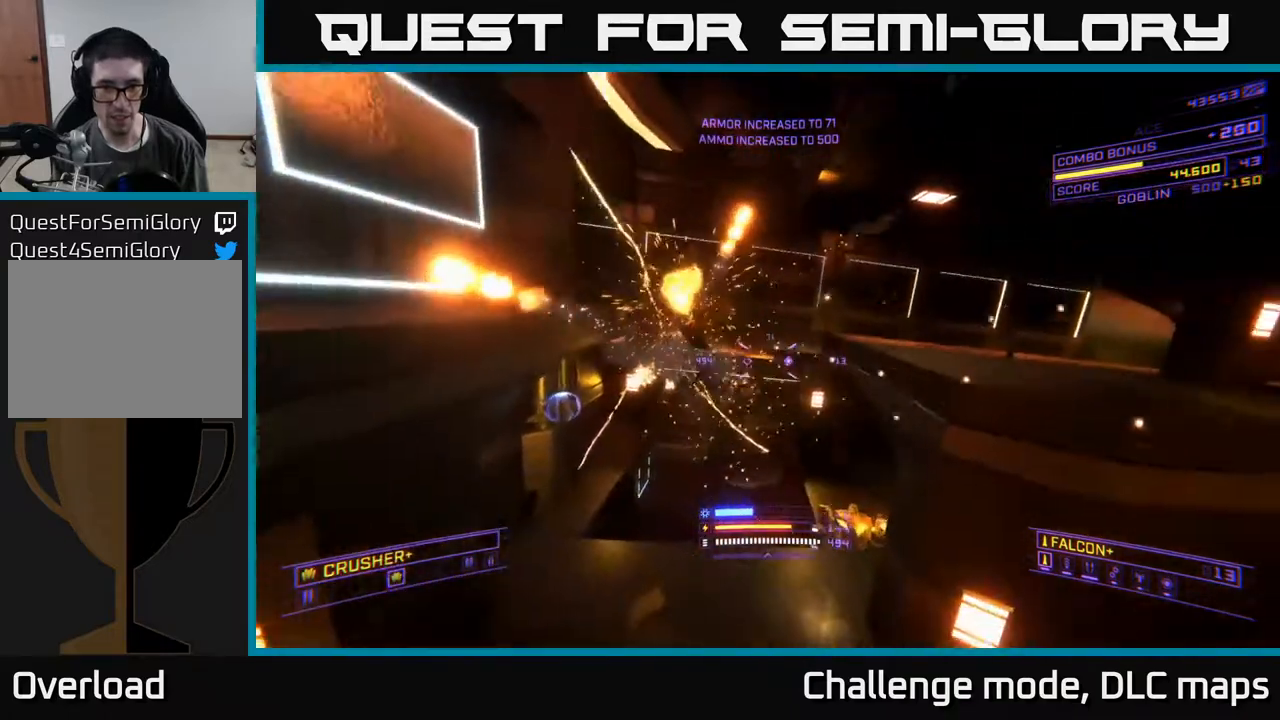
{"buttons": ["A"], "left_stick": "up-left", "right_stick": "up", "events": [[17, "right_stick", "down-right"], [50, "X", "down"], [83, "left_stick", "up"], [167, "X", "up"], [200, "left_stick", "up-left"], [317, "left_stick", "left"], [400, "R2", "down"], [417, "right_stick", "up-left"], [433, "left_stick", "up-left"], [450, "A", "down"], [450, "R2", "up"], [467, "right_stick", "up"]]}
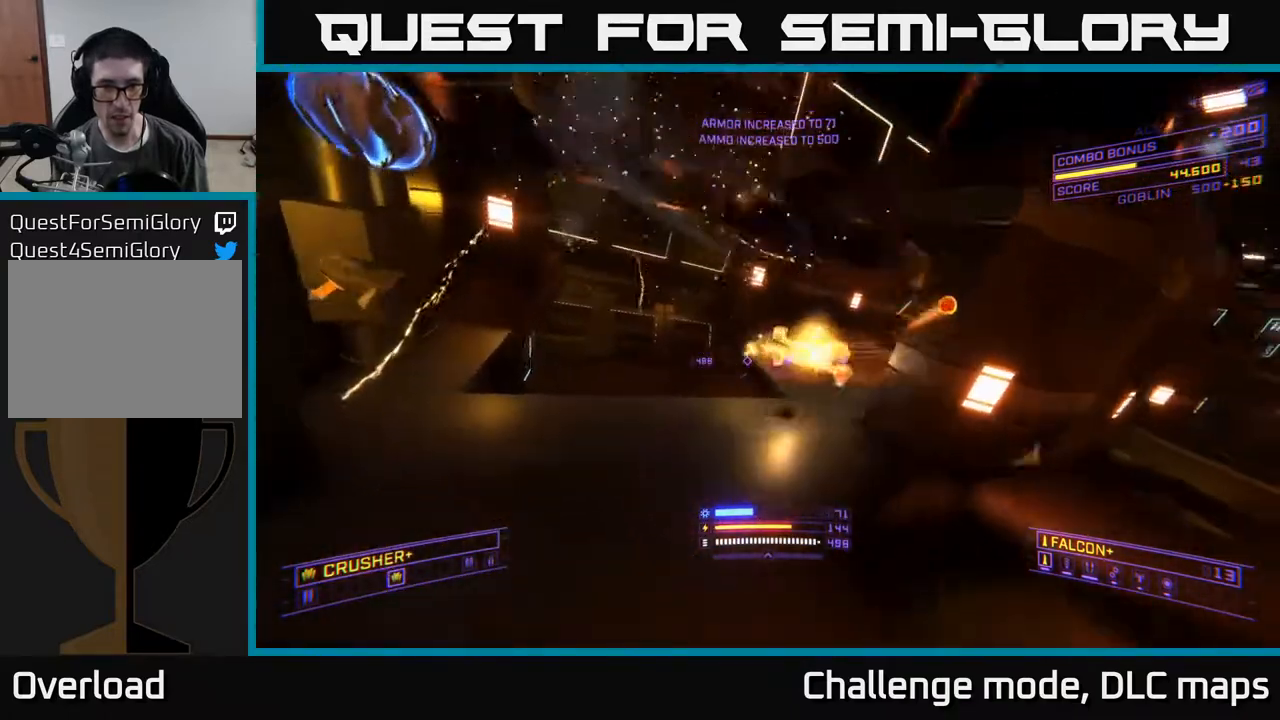
{"buttons": ["A", "R2"], "left_stick": "up", "right_stick": "down-left", "events": [[17, "right_stick", "up-right"], [83, "left_stick", "left"], [250, "right_stick", "down-right"], [400, "left_stick", "center"], [450, "R2", "down"], [450, "left_stick", "up"], [467, "right_stick", "down-left"]]}
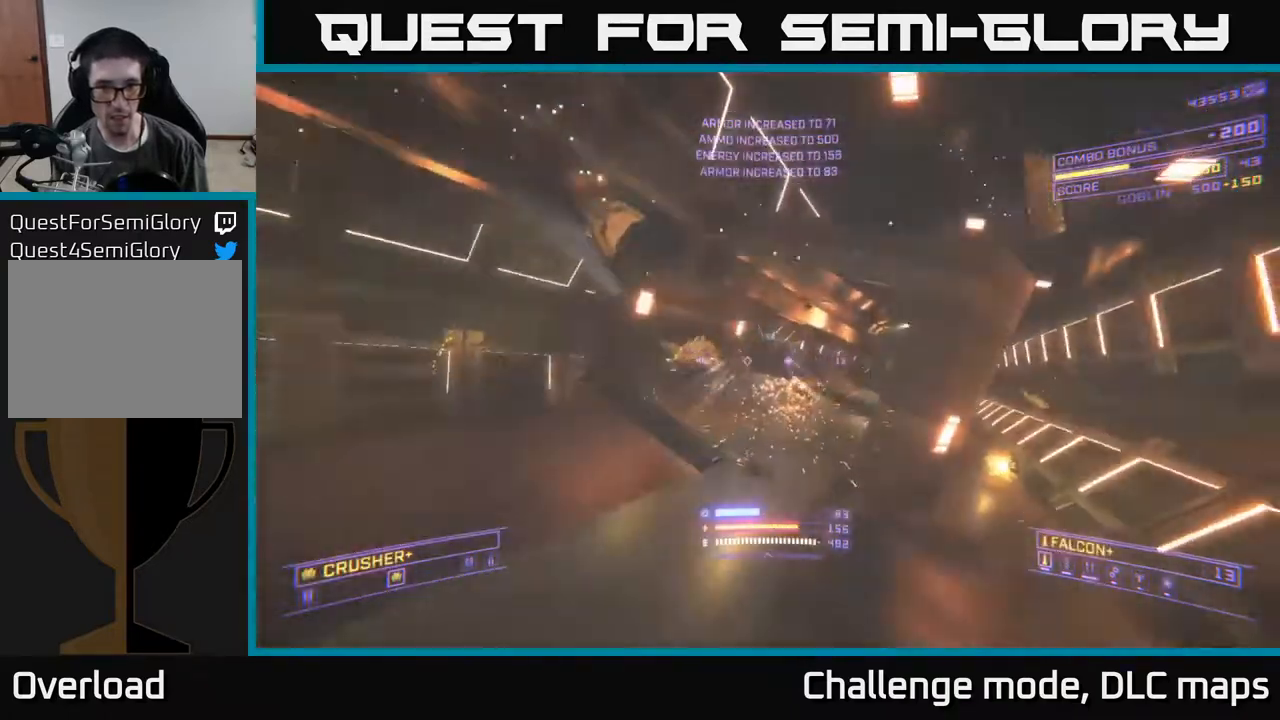
{"buttons": ["X"], "left_stick": "left", "right_stick": "down-left", "events": [[33, "R2", "up"], [50, "right_stick", "center"], [100, "left_stick", "up-left"], [133, "A", "up"], [233, "left_stick", "left"], [250, "right_stick", "up-right"], [367, "right_stick", "up-left"], [433, "R2", "down"], [483, "R2", "up"], [483, "X", "down"], [483, "right_stick", "down-left"]]}
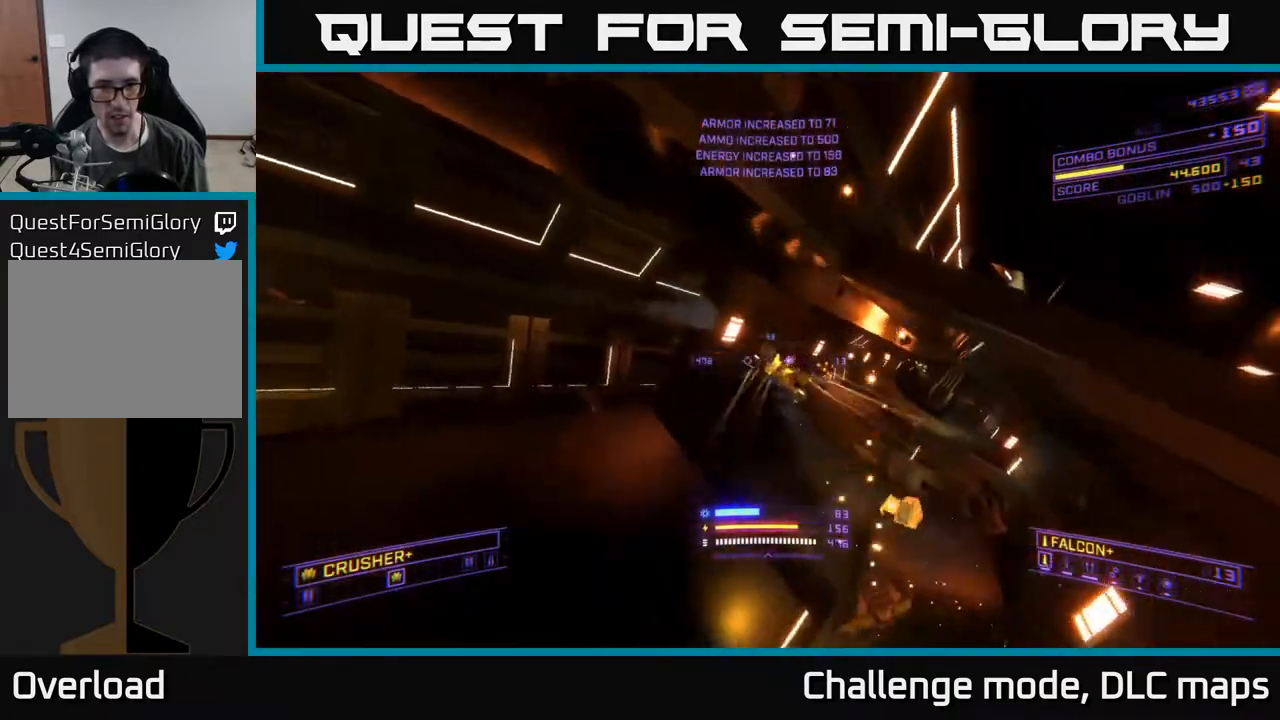
{"buttons": [], "left_stick": "up", "right_stick": "center", "events": [[33, "right_stick", "right"], [133, "left_stick", "center"], [250, "R3", "down"], [283, "left_stick", "up"], [300, "R3", "up"], [317, "right_stick", "down"], [333, "X", "up"], [383, "right_stick", "center"]]}
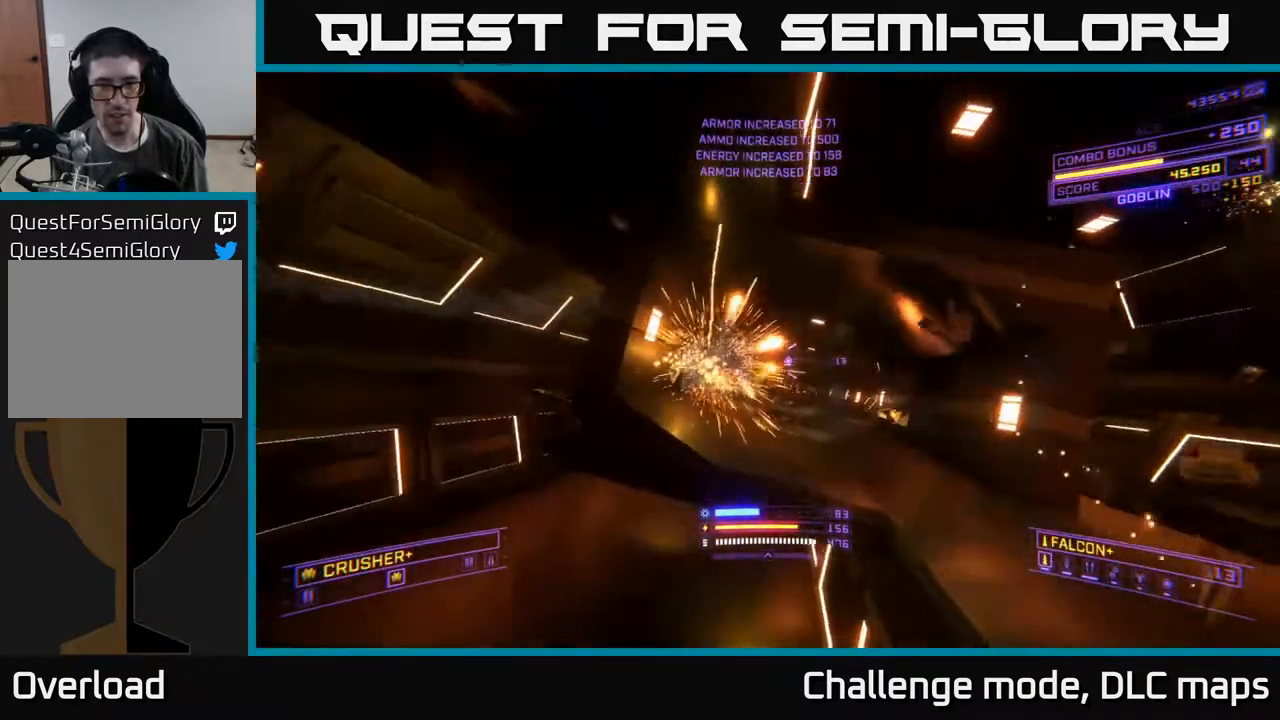
{"buttons": [], "left_stick": "up-left", "right_stick": "center", "events": [[17, "A", "down"], [250, "R3", "down"], [300, "A", "up"], [333, "R3", "up"], [483, "left_stick", "up-left"]]}
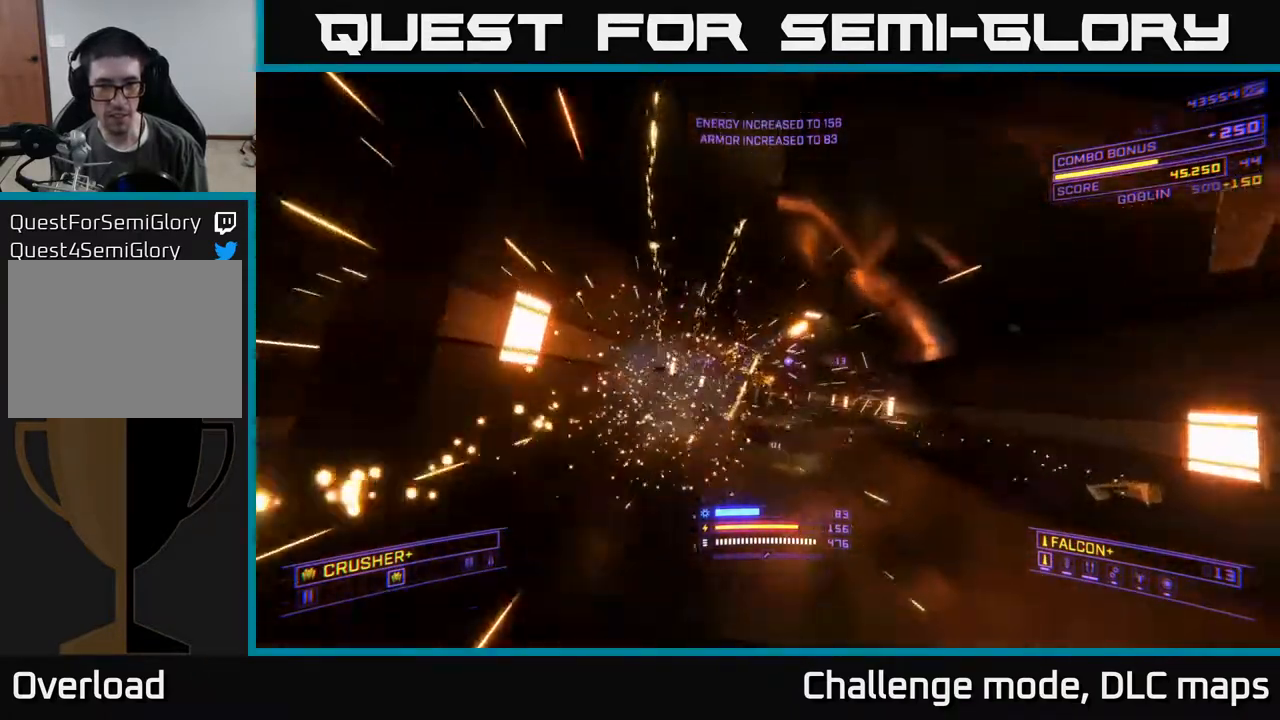
{"buttons": [], "left_stick": "right", "right_stick": "center", "events": [[100, "X", "down"], [383, "left_stick", "up-right"], [483, "X", "up"], [500, "left_stick", "right"]]}